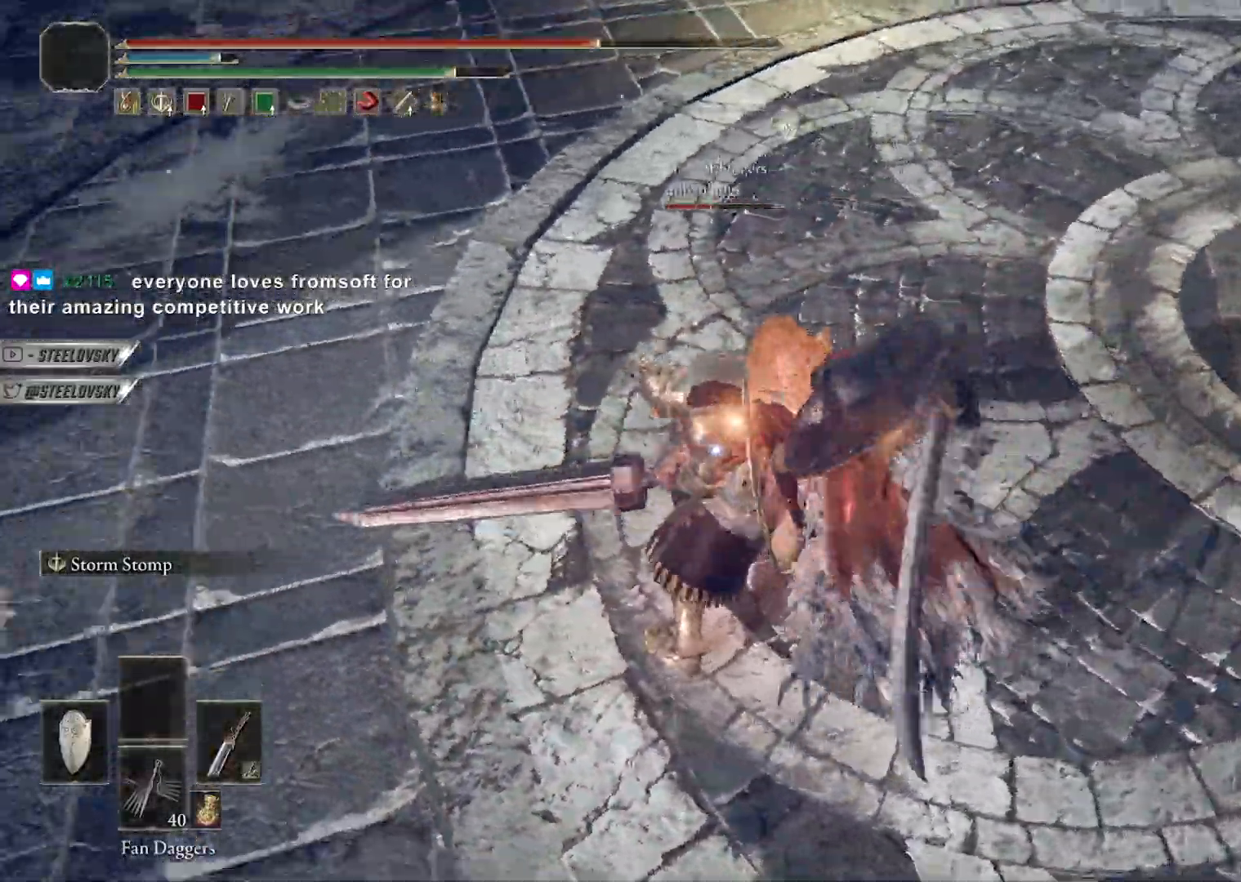
Gameplay with a controller (Xbox layout); each line is a JSON object with the inputs held at the frame after it (dt_ms = milliseconds from this image to that frame). "button_events" lists button changes between this image and that frame as [ms after this image, input, new state], when the widget could be followed in between (sticks are given only as held states). Not read: L2 START.
{"dt_ms": 500, "buttons": ["L1"], "left_stick": "up", "right_stick": "center", "button_events": [[133, "L3", "up"]]}
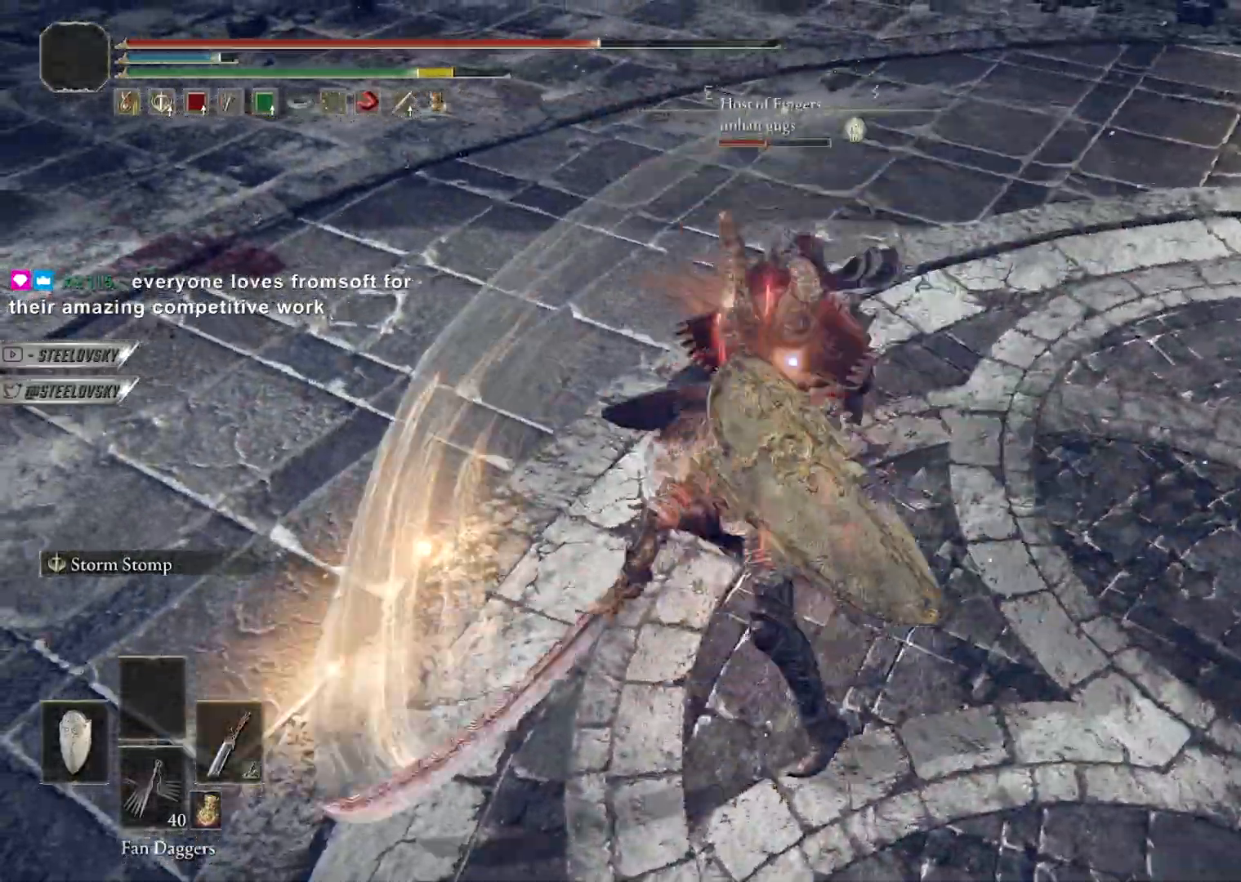
{"dt_ms": 500, "buttons": ["L1"], "left_stick": "down-right", "right_stick": "center", "button_events": [[100, "L1", "up"], [283, "L1", "down"]]}
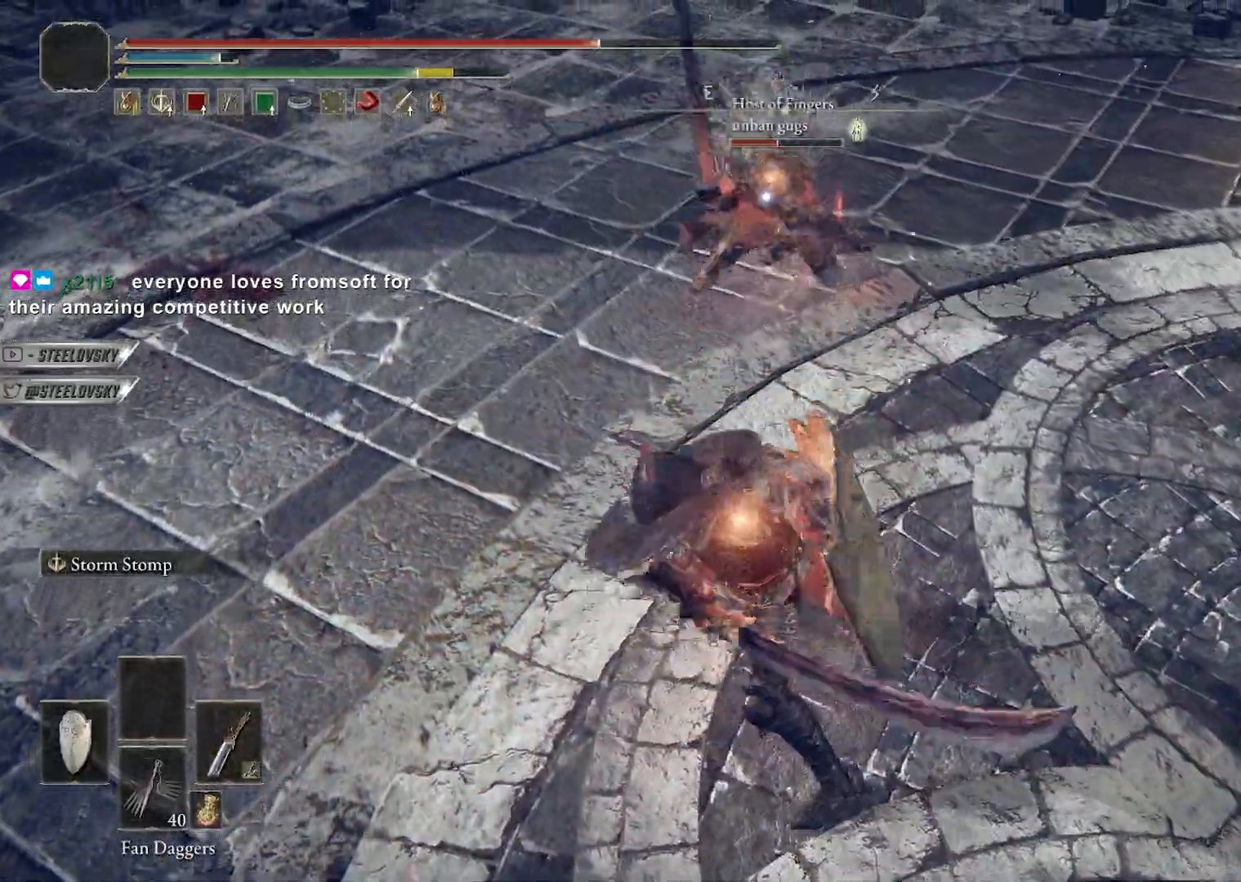
{"dt_ms": 500, "buttons": [], "left_stick": "up", "right_stick": "center", "button_events": [[467, "L1", "up"]]}
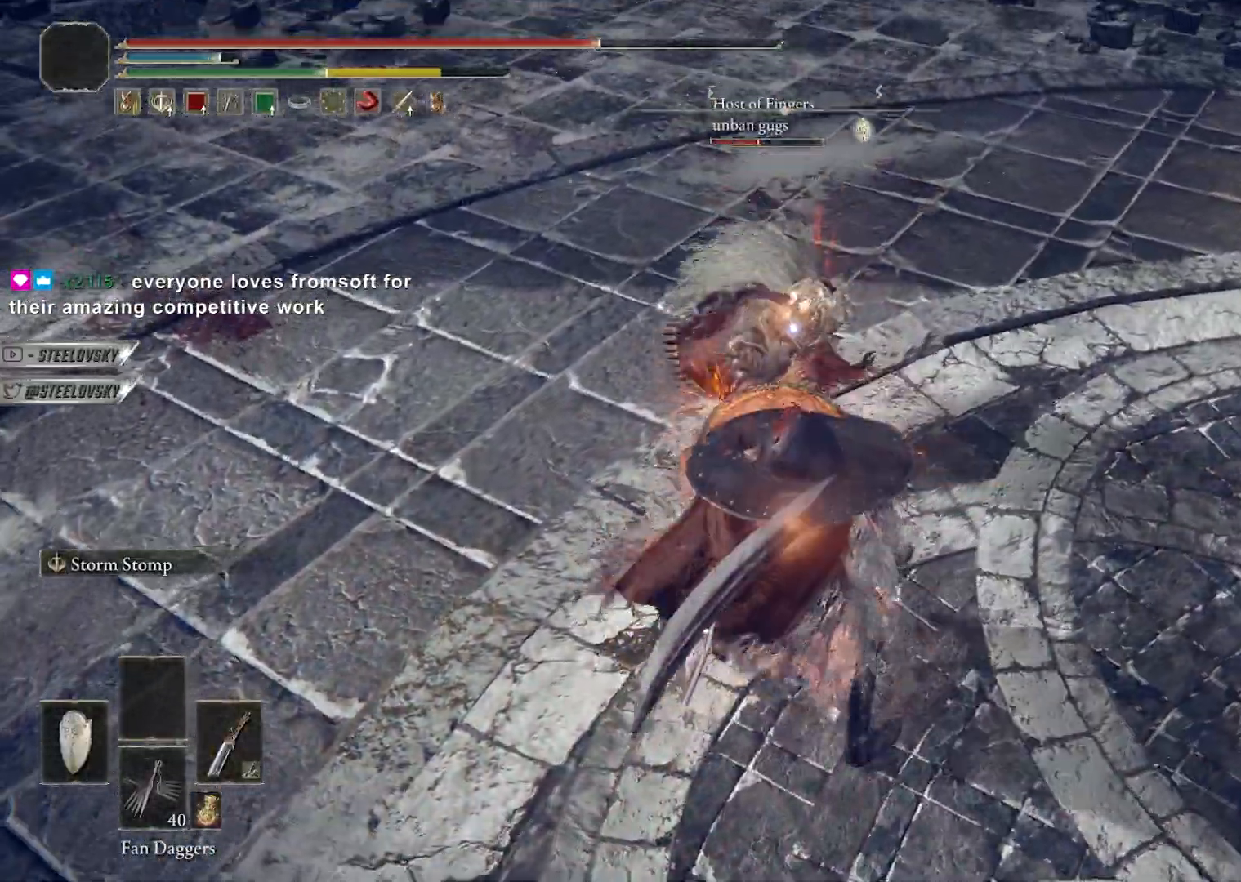
{"dt_ms": 500, "buttons": [], "left_stick": "up-right", "right_stick": "center", "button_events": []}
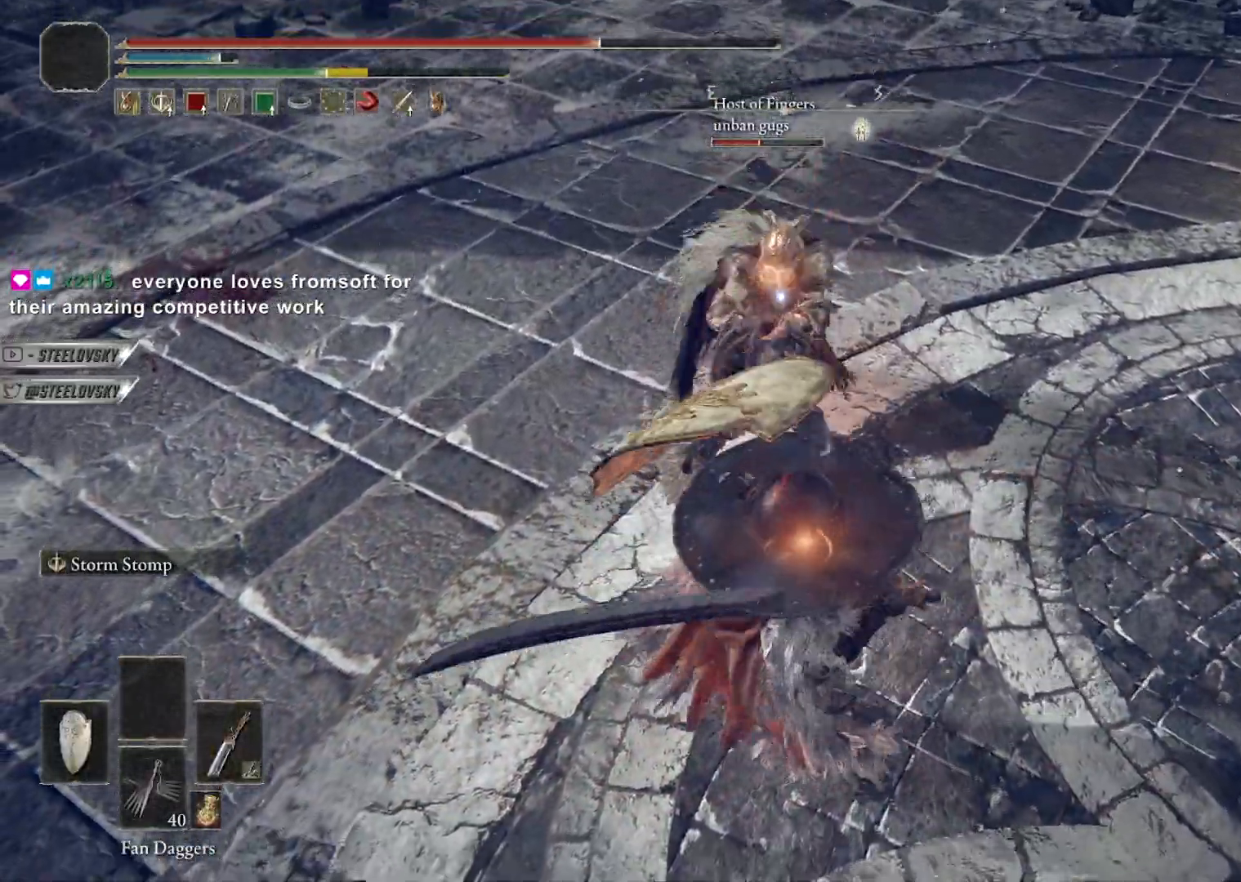
{"dt_ms": 500, "buttons": [], "left_stick": "up-right", "right_stick": "center", "button_events": []}
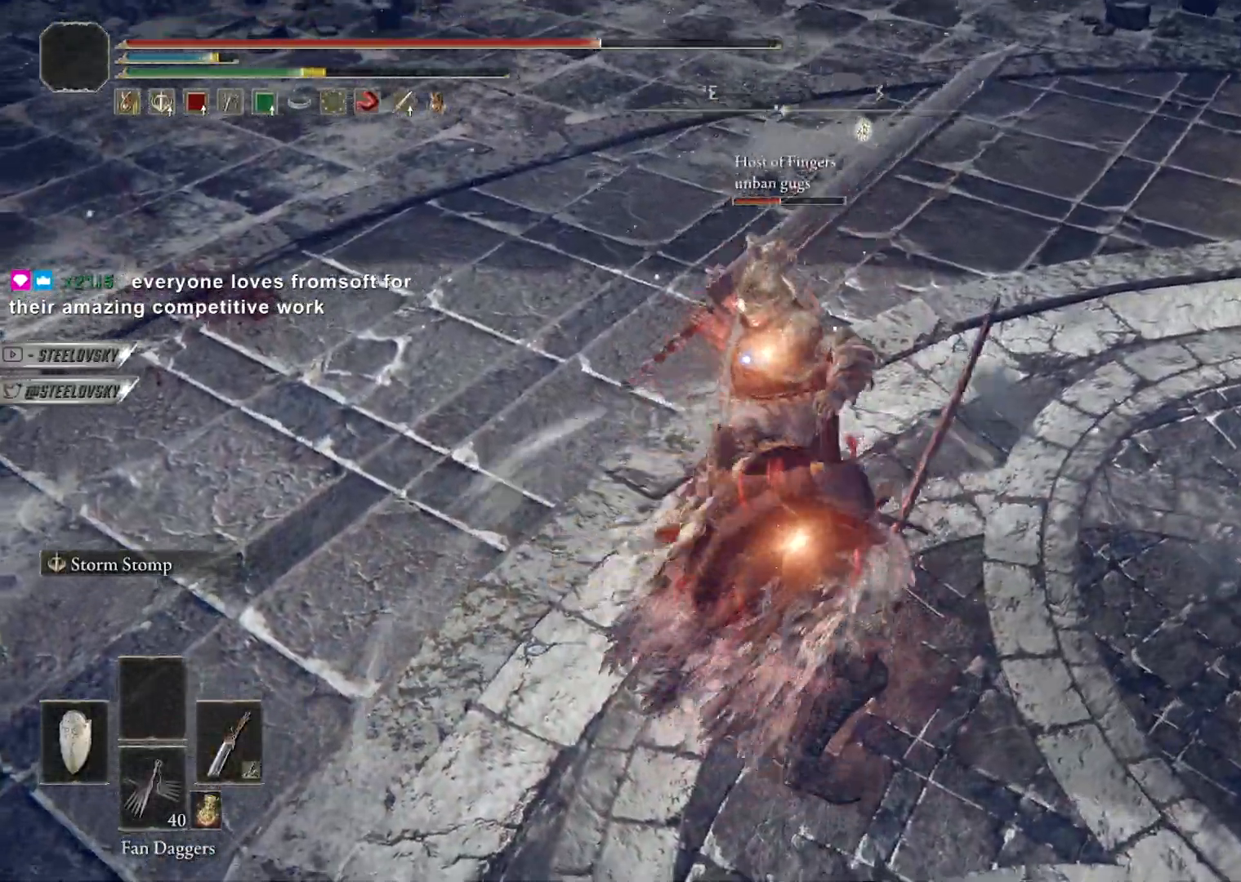
{"dt_ms": 500, "buttons": [], "left_stick": "up-right", "right_stick": "center", "button_events": []}
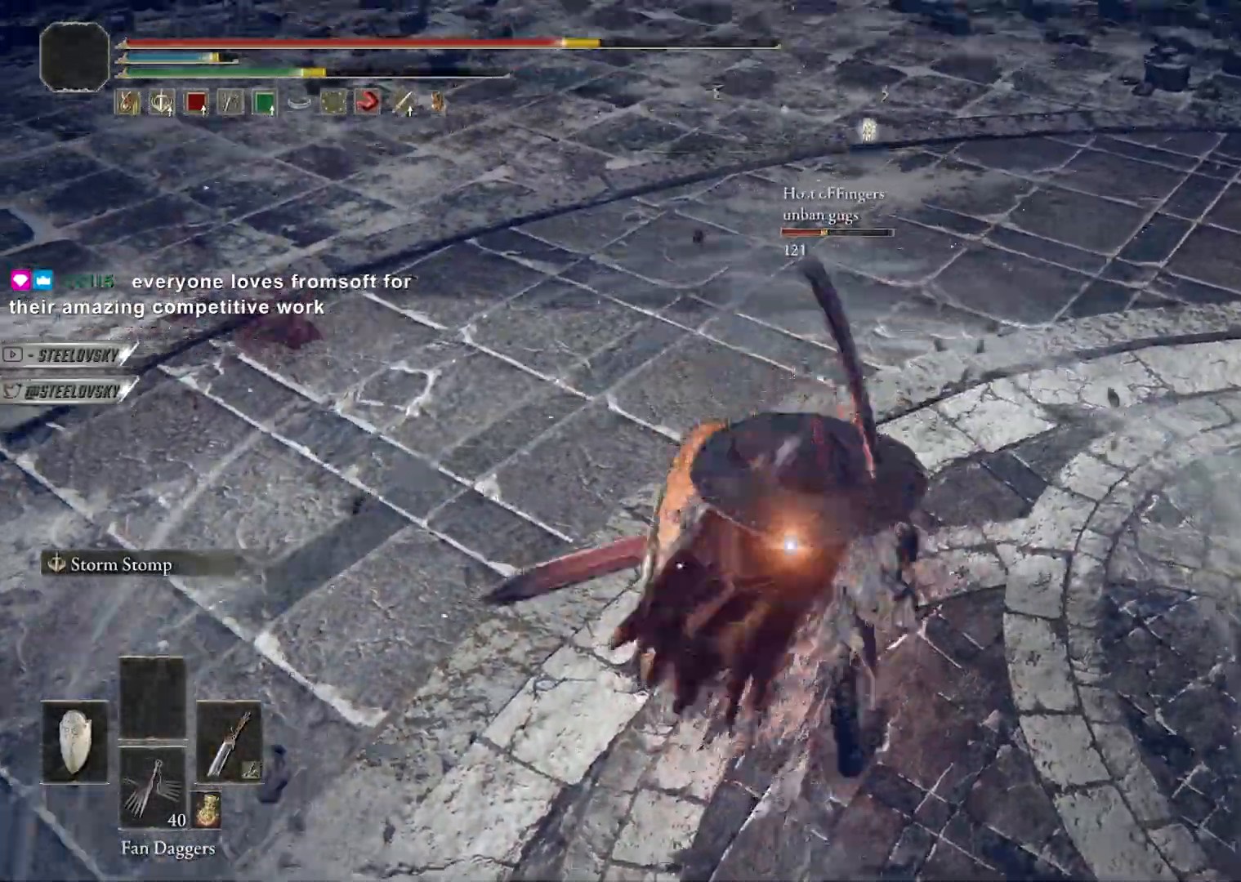
{"dt_ms": 500, "buttons": [], "left_stick": "center", "right_stick": "center", "button_events": []}
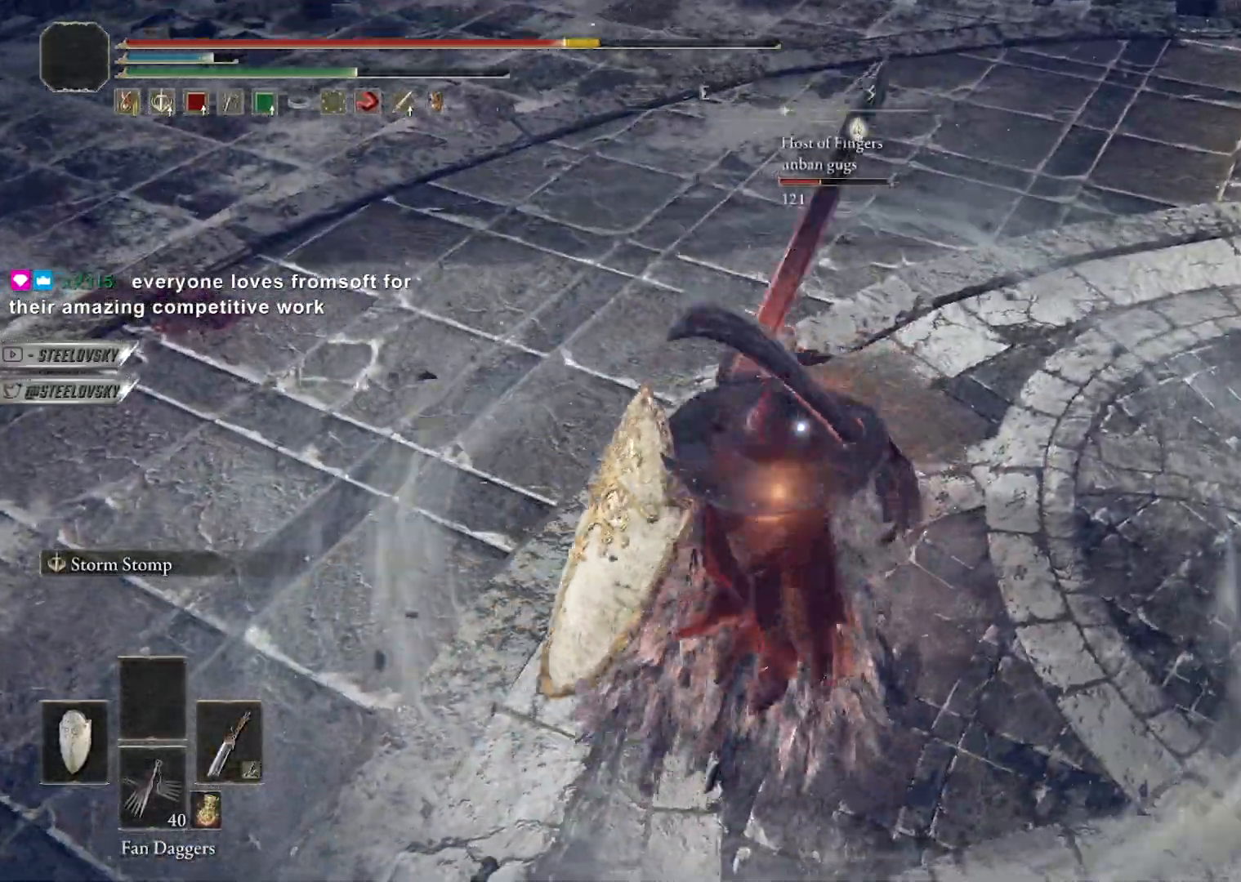
{"dt_ms": 1000, "buttons": [], "left_stick": "up-right", "right_stick": "center", "button_events": [[200, "L1", "down"], [800, "L1", "up"]]}
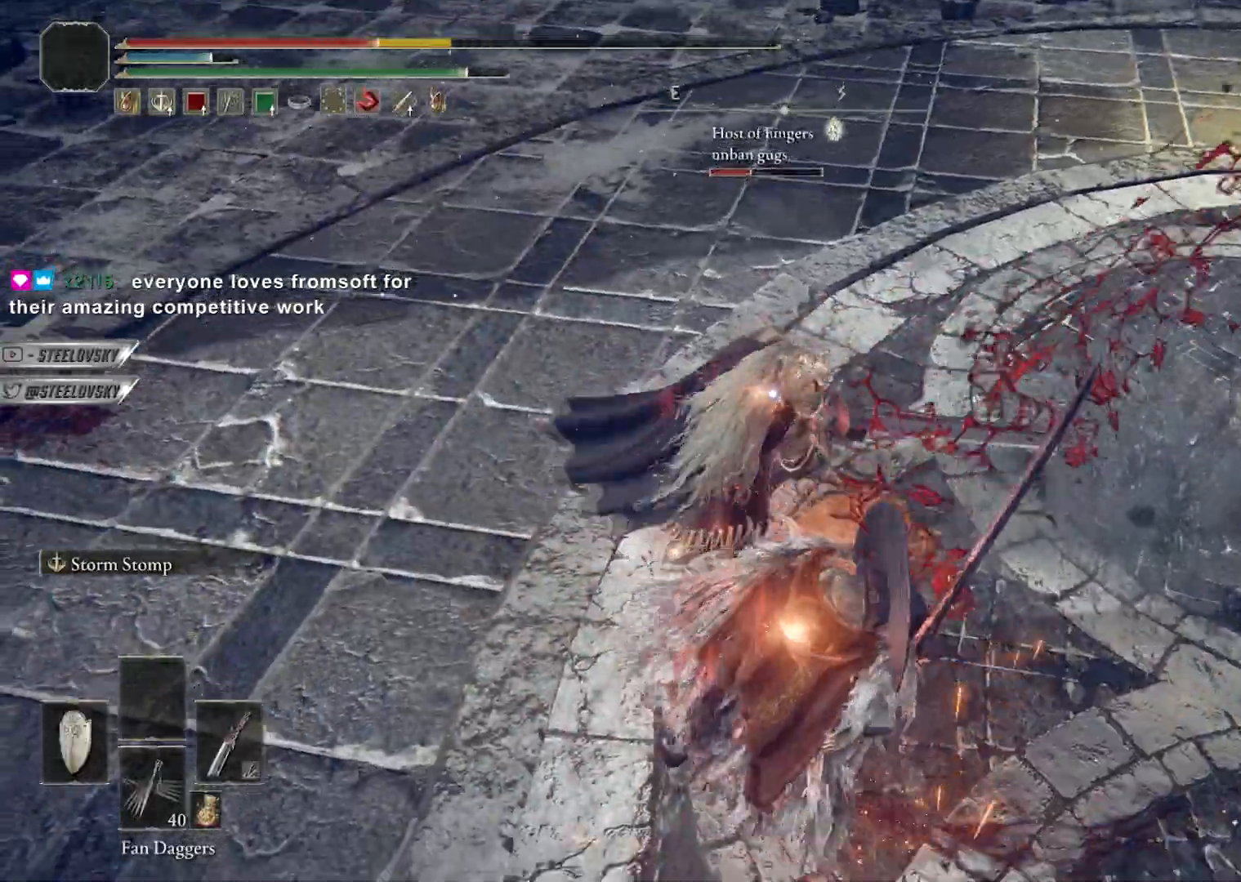
{"dt_ms": 500, "buttons": [], "left_stick": "up-right", "right_stick": "center", "button_events": []}
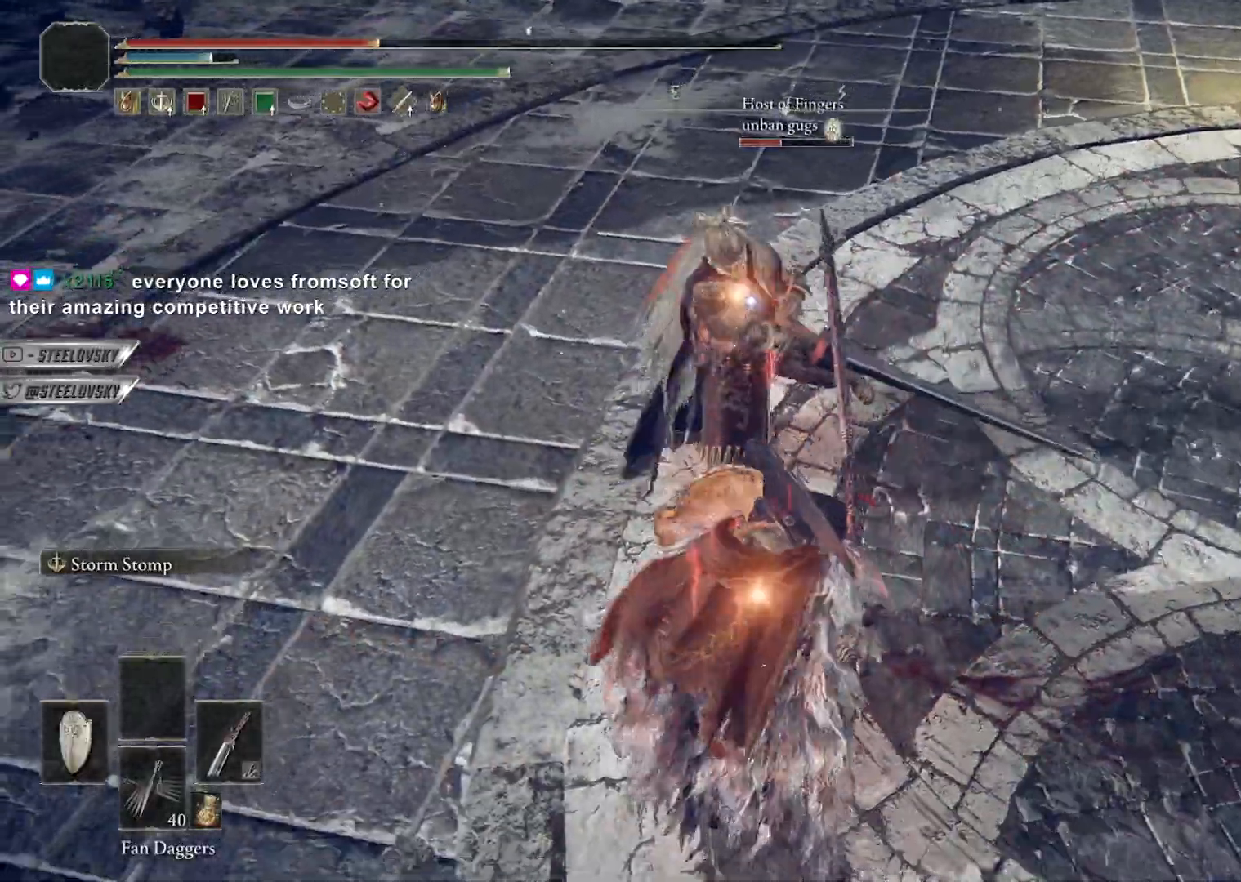
{"dt_ms": 500, "buttons": ["L1"], "left_stick": "center", "right_stick": "center", "button_events": [[367, "L1", "down"]]}
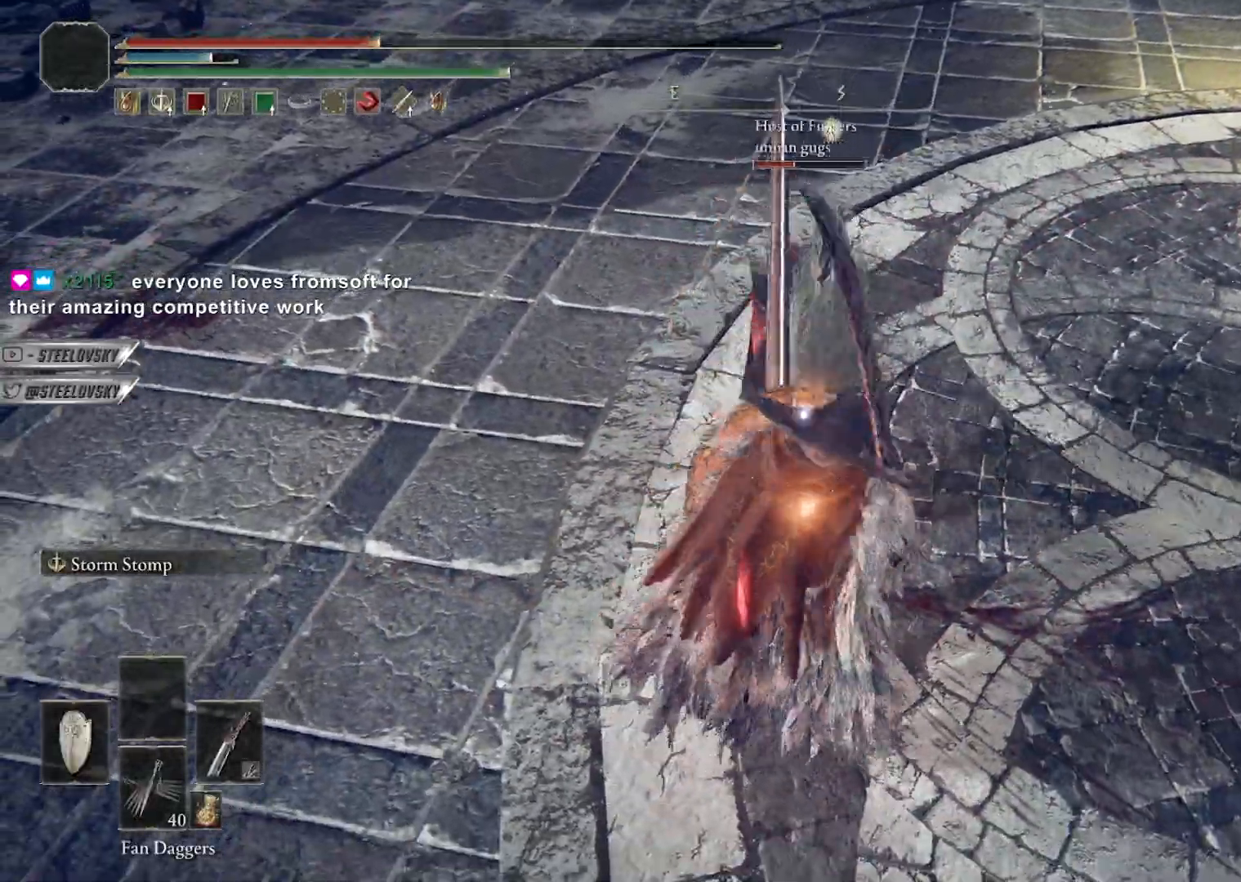
{"dt_ms": 500, "buttons": ["L1"], "left_stick": "up", "right_stick": "center", "button_events": []}
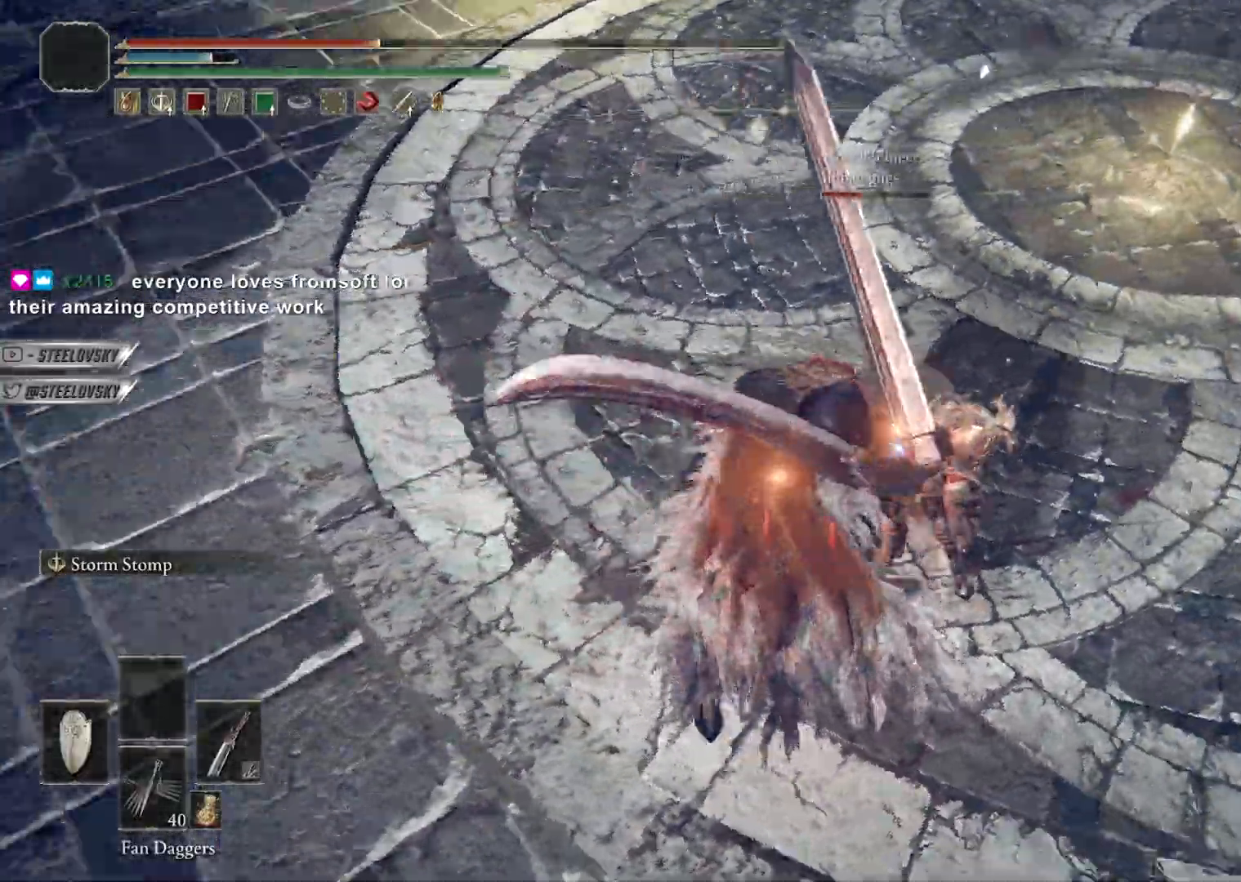
{"dt_ms": 500, "buttons": ["L1"], "left_stick": "up", "right_stick": "center", "button_events": []}
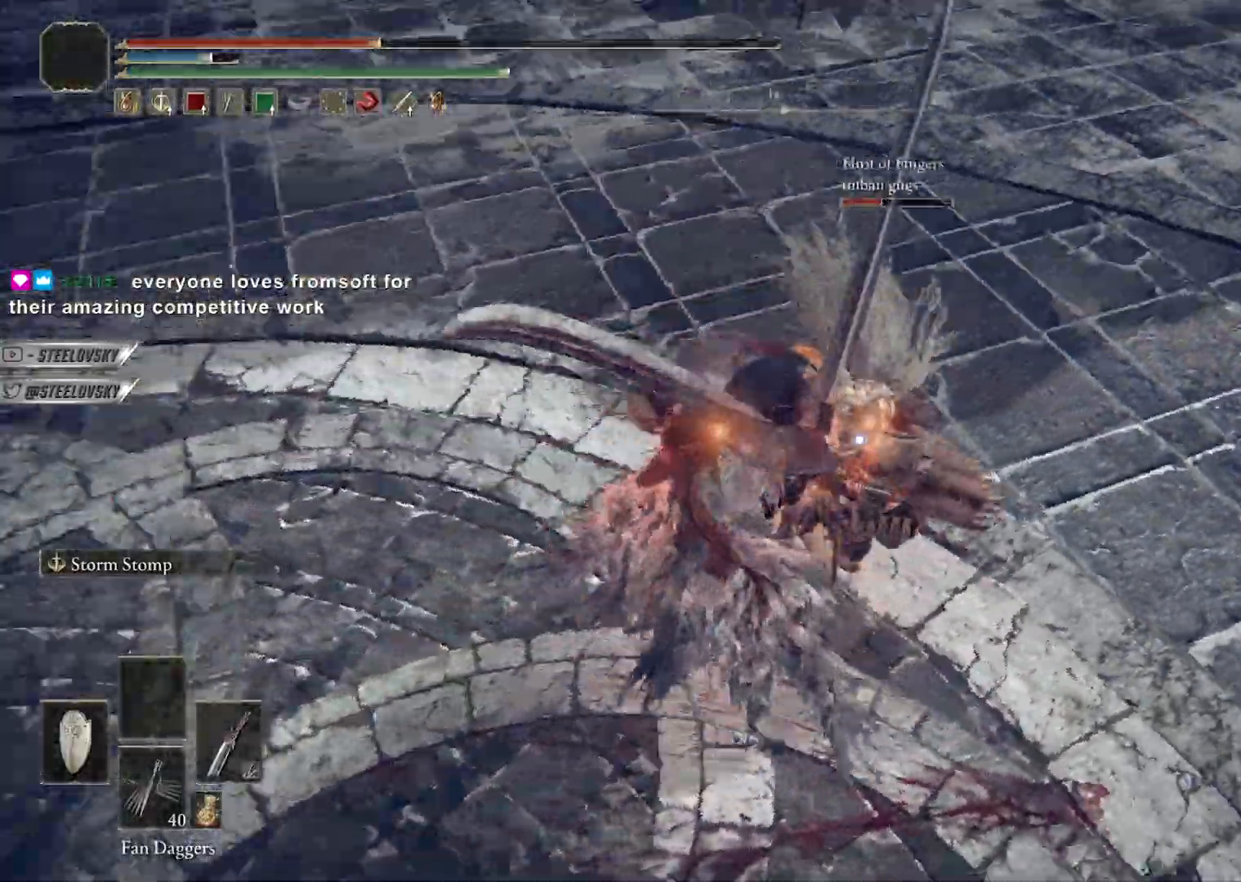
{"dt_ms": 500, "buttons": ["L1"], "left_stick": "up", "right_stick": "center", "button_events": []}
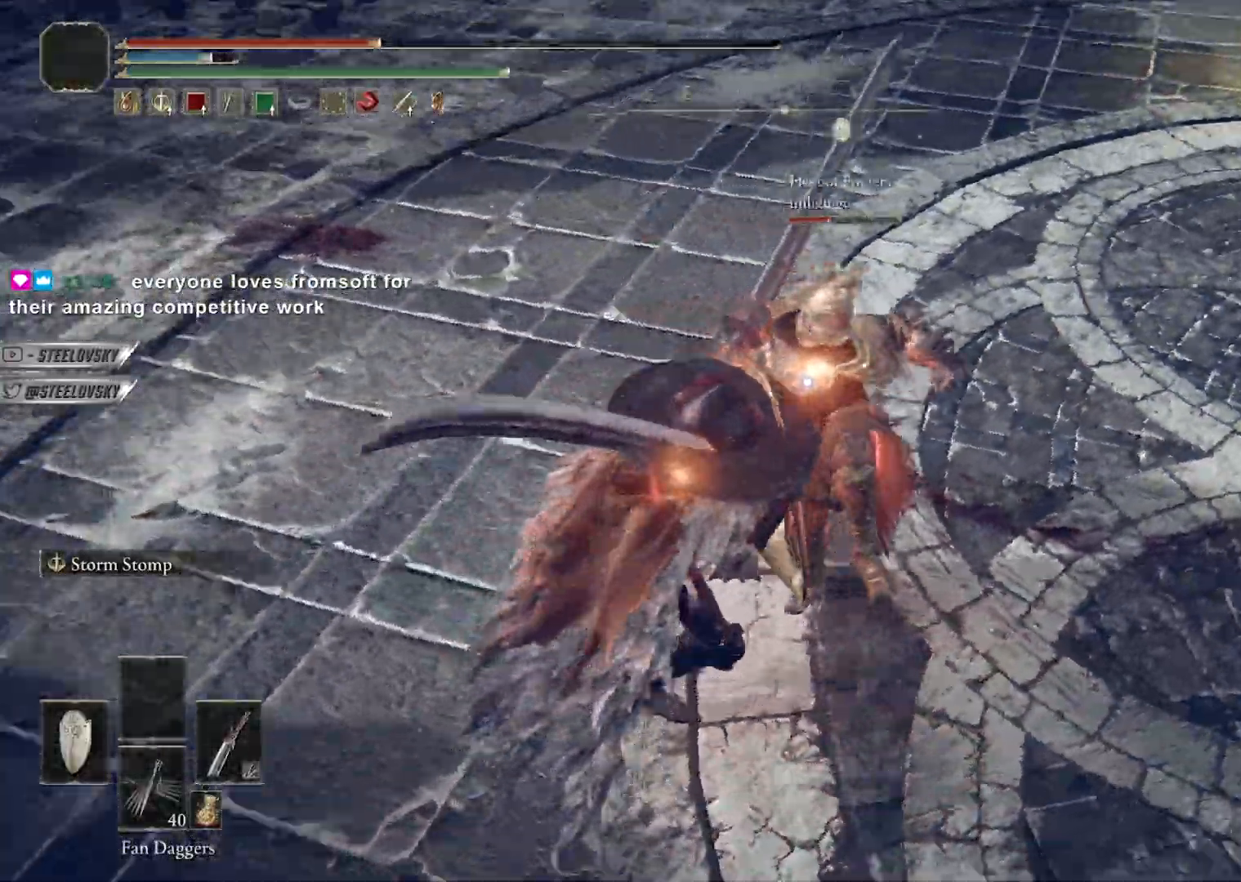
{"dt_ms": 500, "buttons": ["L1"], "left_stick": "up", "right_stick": "center", "button_events": []}
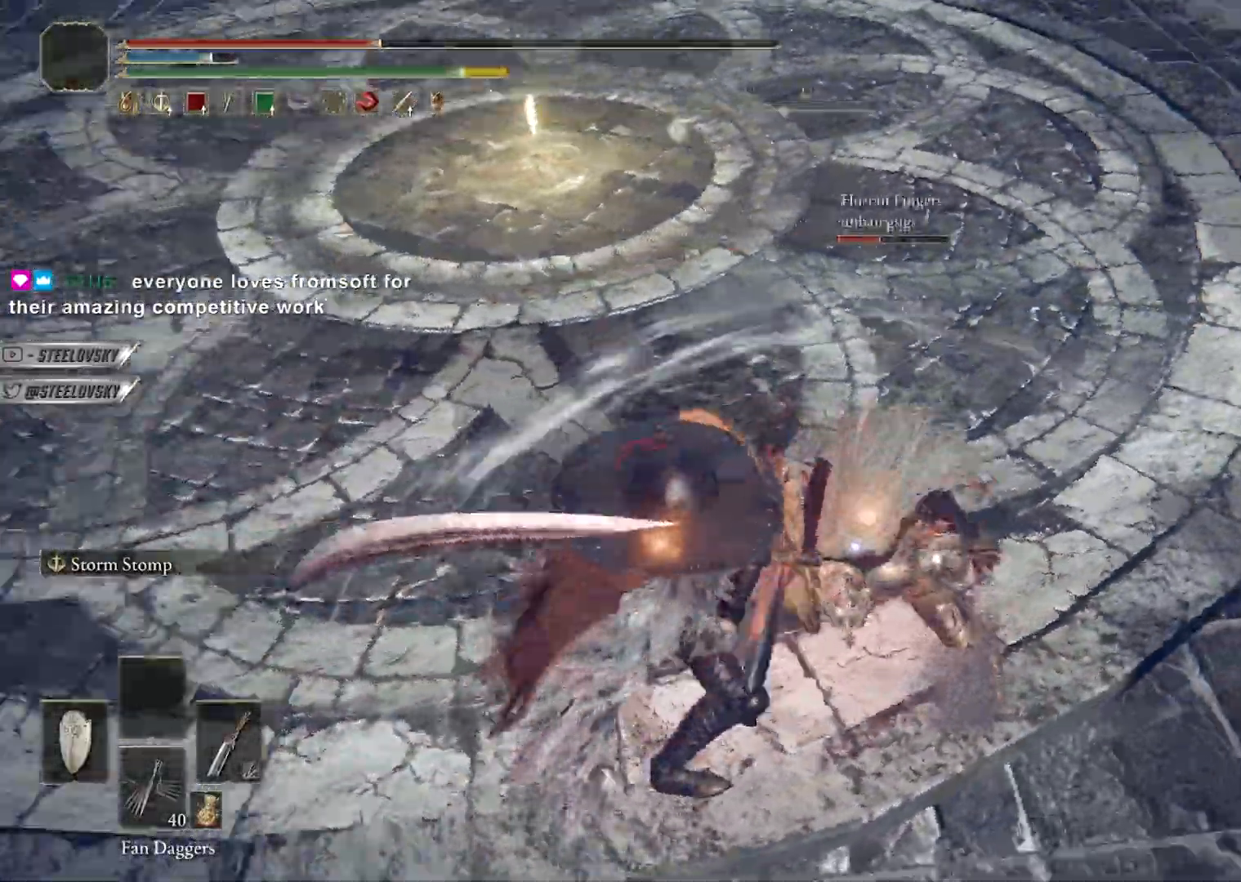
{"dt_ms": 500, "buttons": [], "left_stick": "up", "right_stick": "center", "button_events": [[100, "L1", "up"]]}
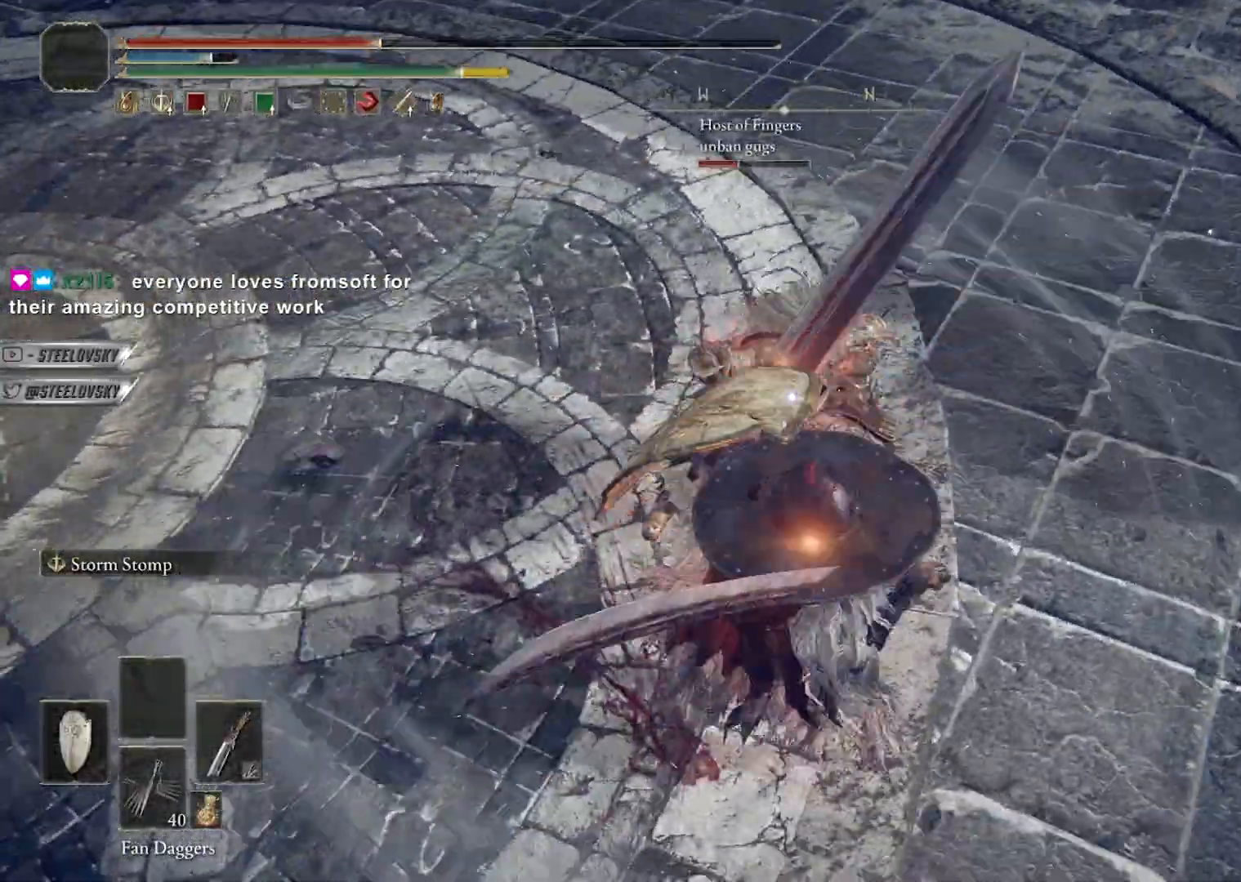
{"dt_ms": 500, "buttons": [], "left_stick": "up", "right_stick": "center", "button_events": []}
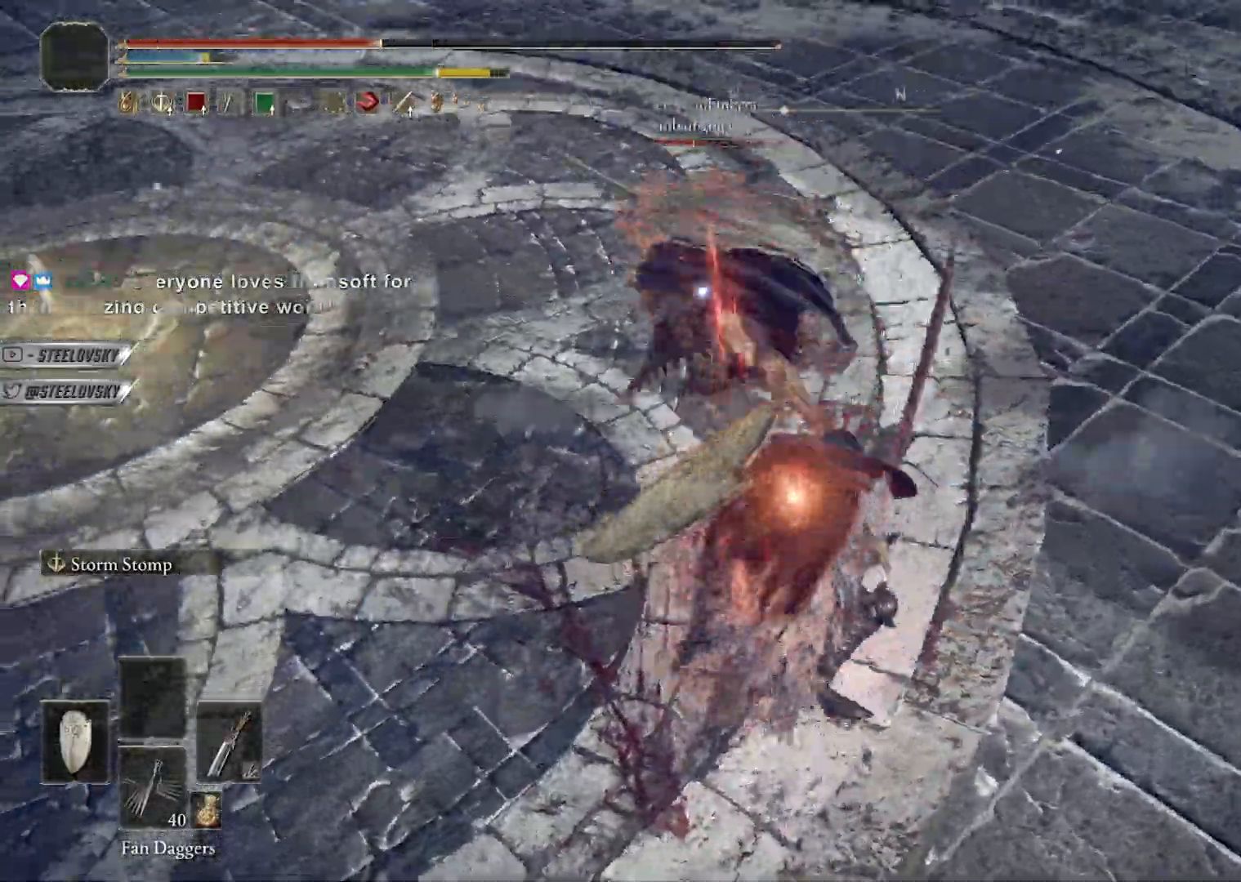
{"dt_ms": 1000, "buttons": [], "left_stick": "up", "right_stick": "center", "button_events": [[433, "R1", "down"], [533, "R1", "up"]]}
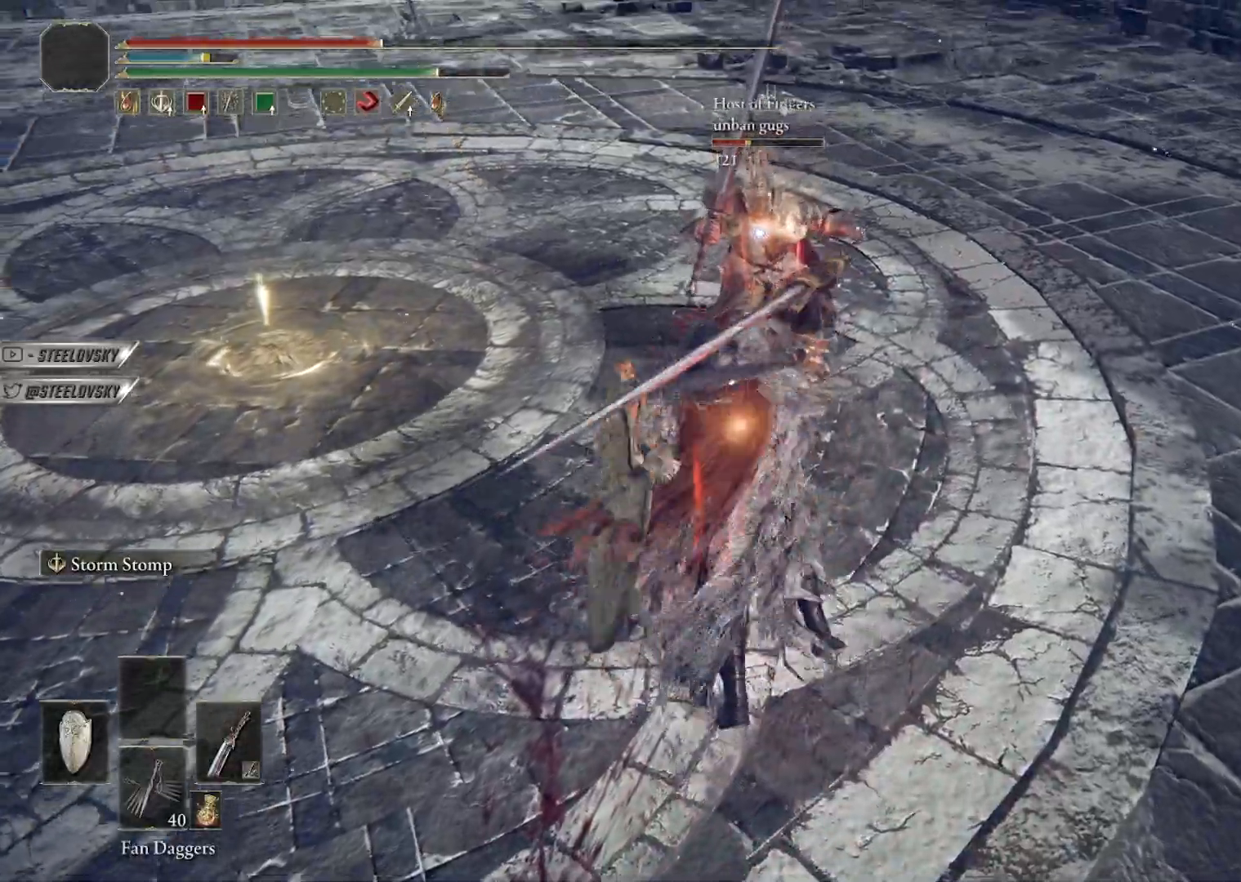
{"dt_ms": 500, "buttons": [], "left_stick": "center", "right_stick": "center", "button_events": []}
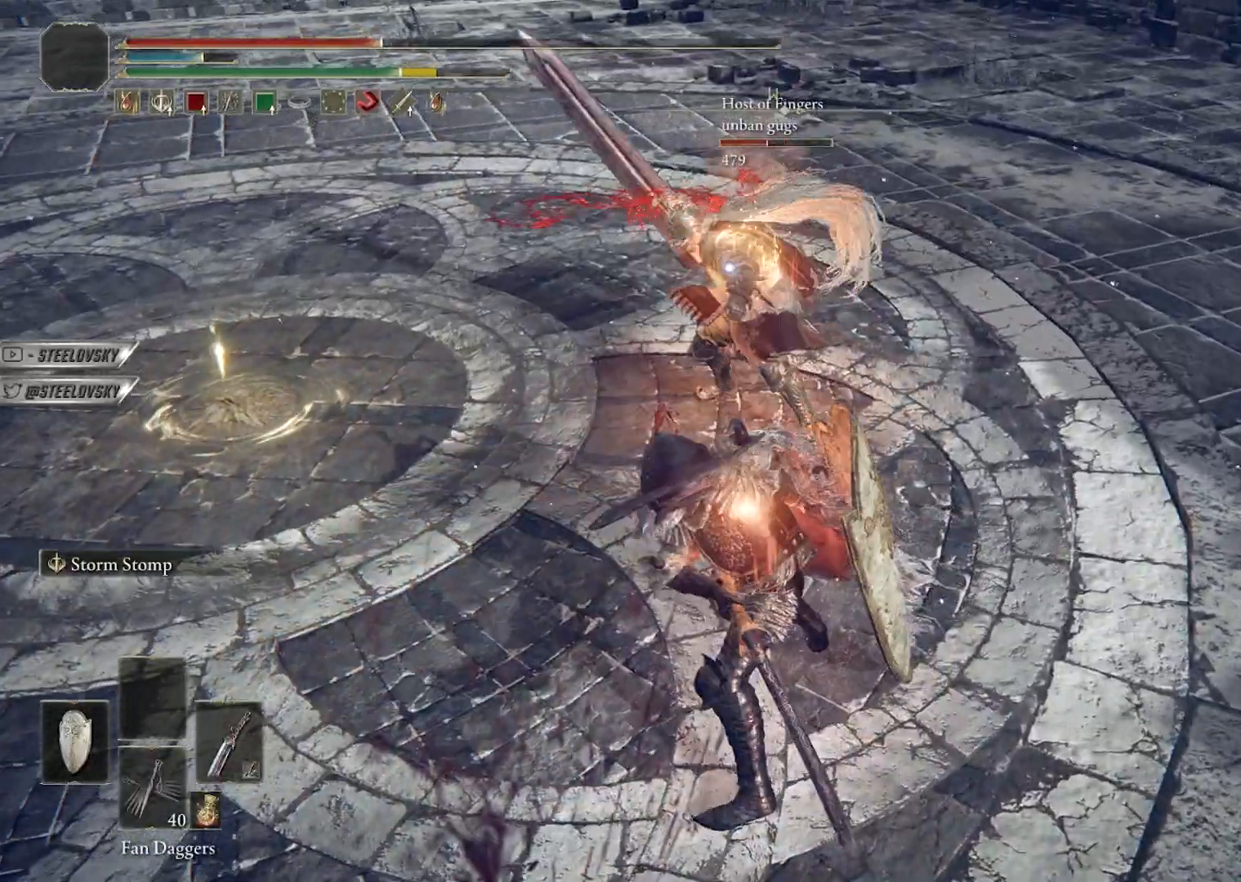
{"dt_ms": 500, "buttons": ["B"], "left_stick": "down-right", "right_stick": "center", "button_events": [[217, "B", "down"]]}
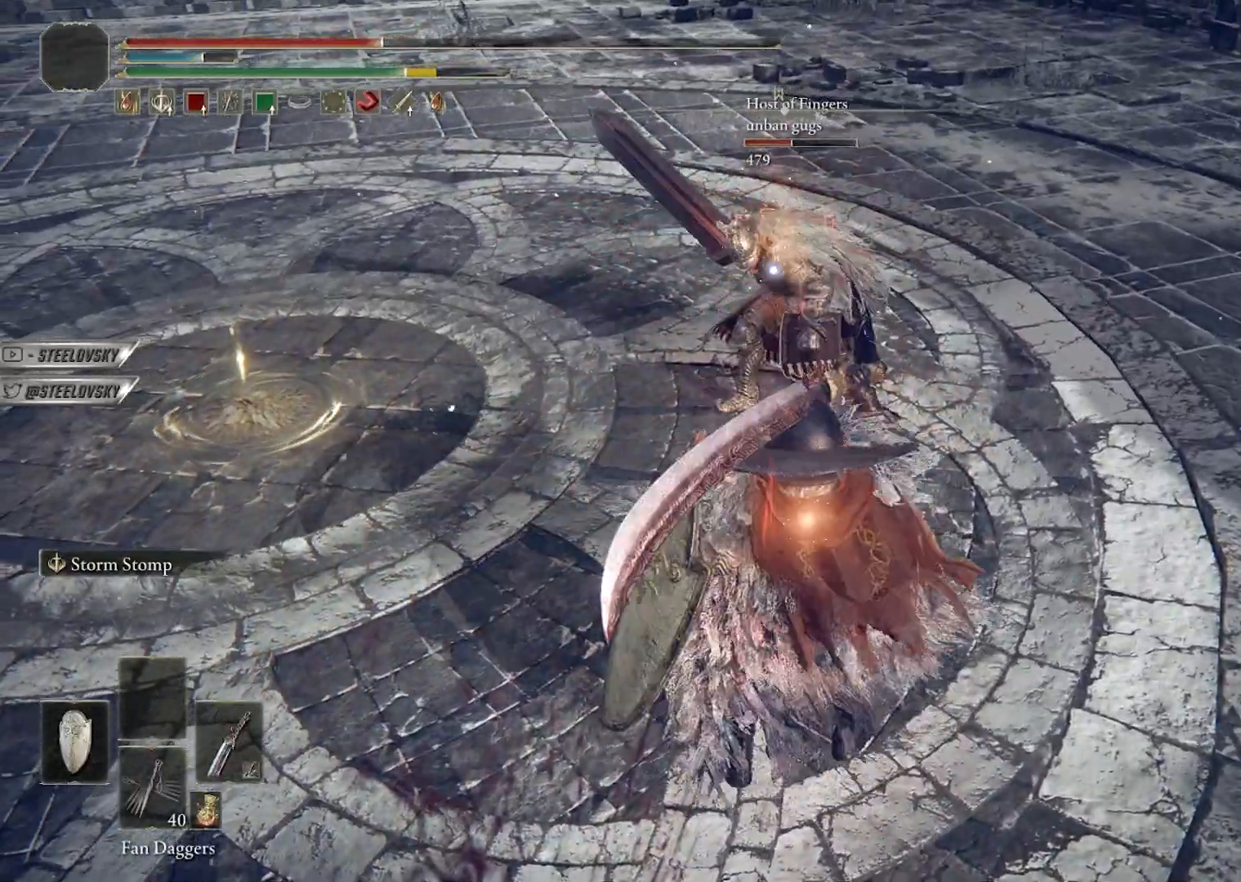
{"dt_ms": 500, "buttons": ["B", "R1"], "left_stick": "up-right", "right_stick": "center", "button_events": [[500, "R1", "down"]]}
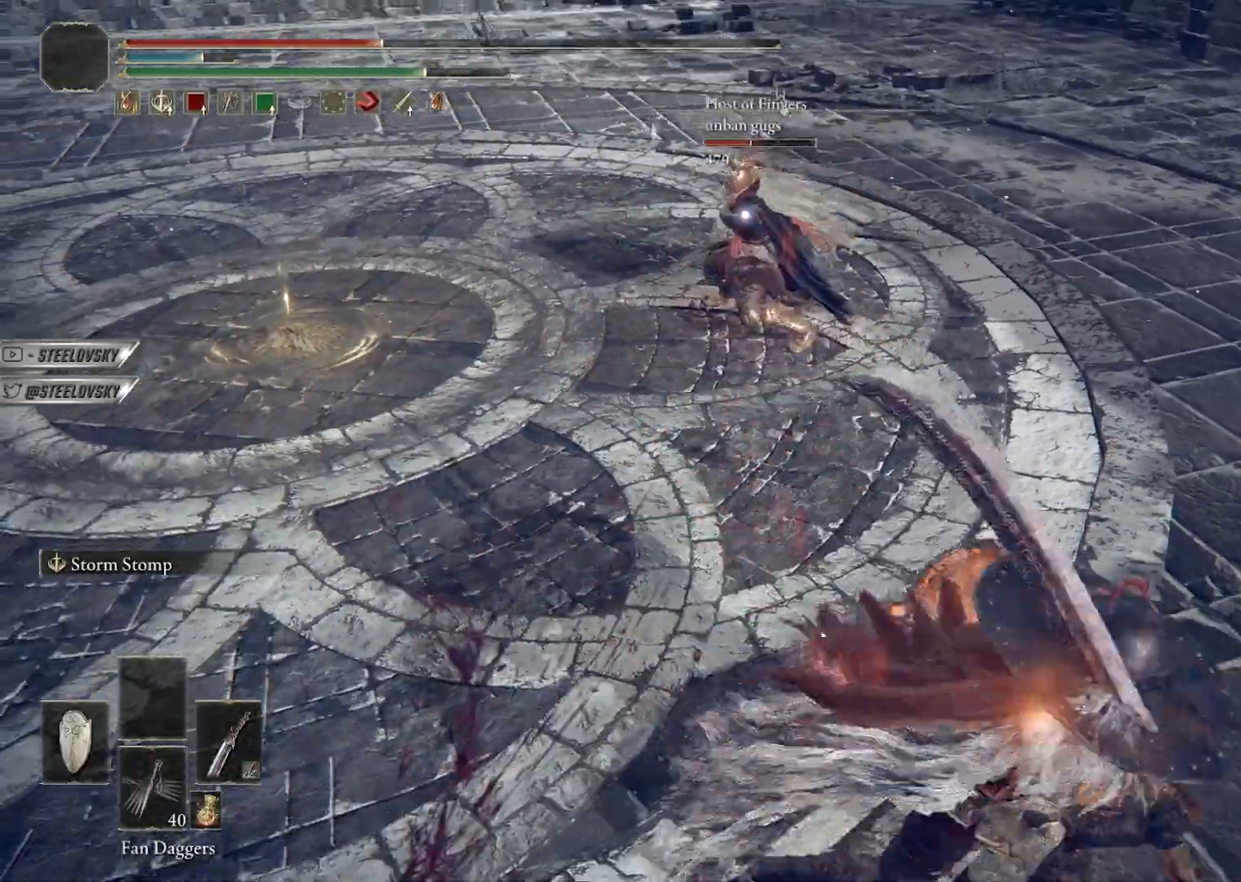
{"dt_ms": 500, "buttons": [], "left_stick": "up-left", "right_stick": "center", "button_events": [[83, "B", "up"], [83, "R1", "up"]]}
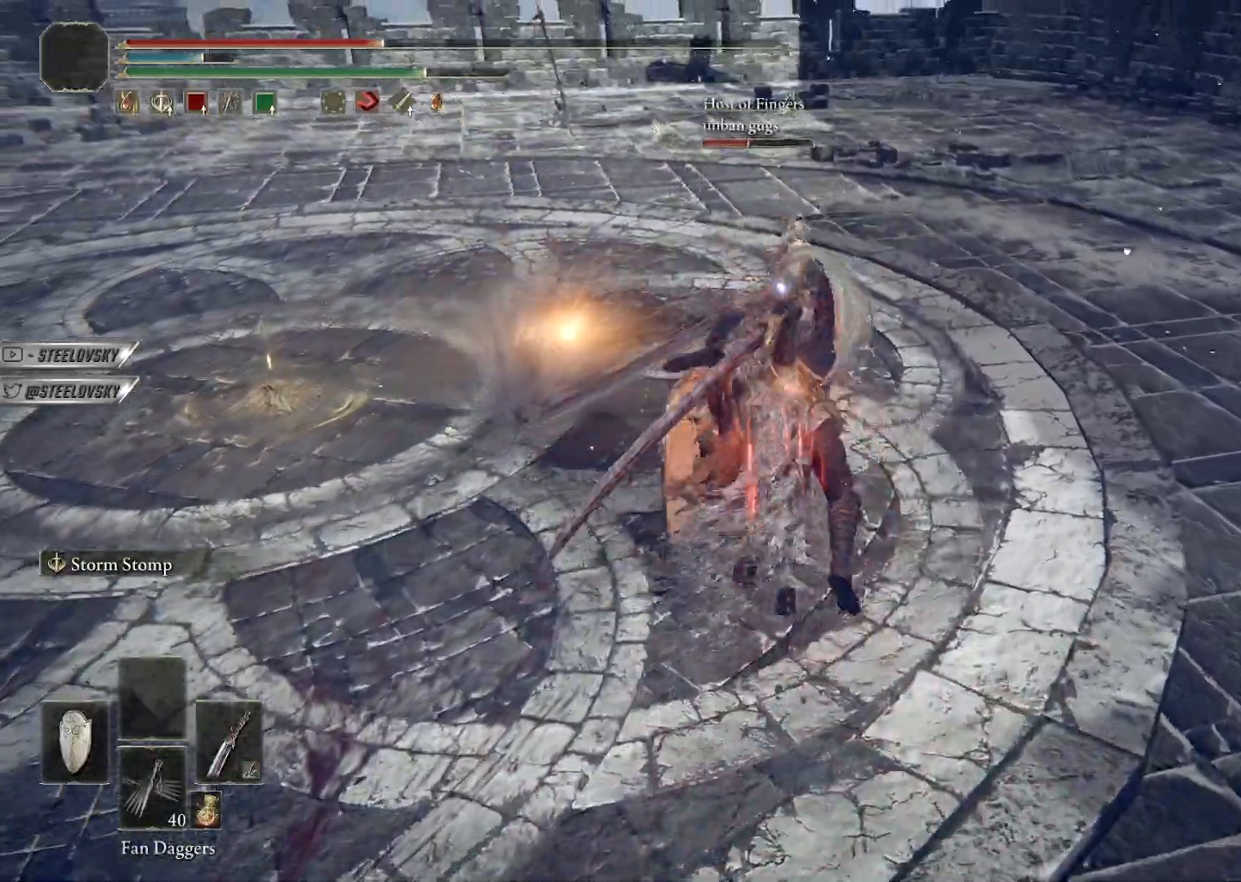
{"dt_ms": 500, "buttons": [], "left_stick": "up", "right_stick": "center", "button_events": []}
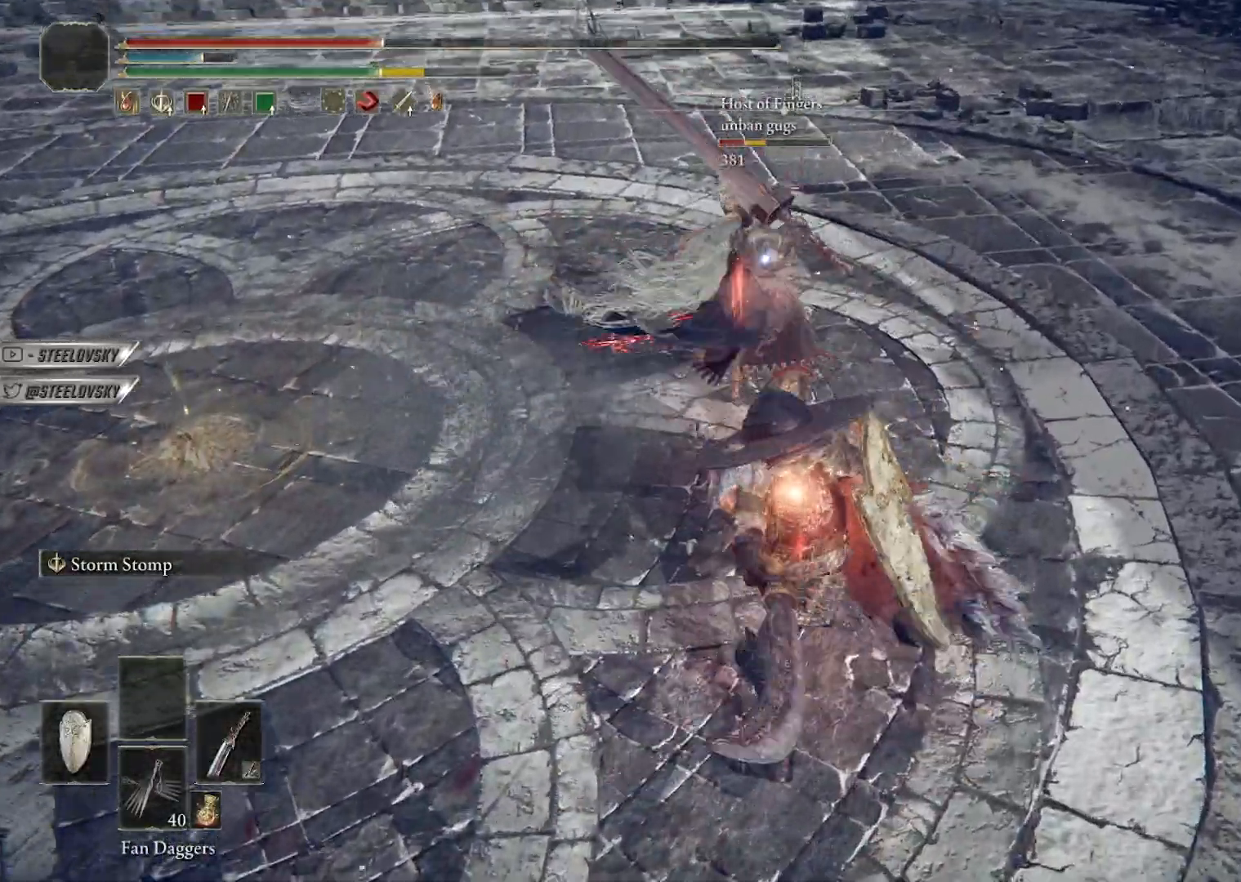
{"dt_ms": 500, "buttons": [], "left_stick": "up", "right_stick": "center", "button_events": []}
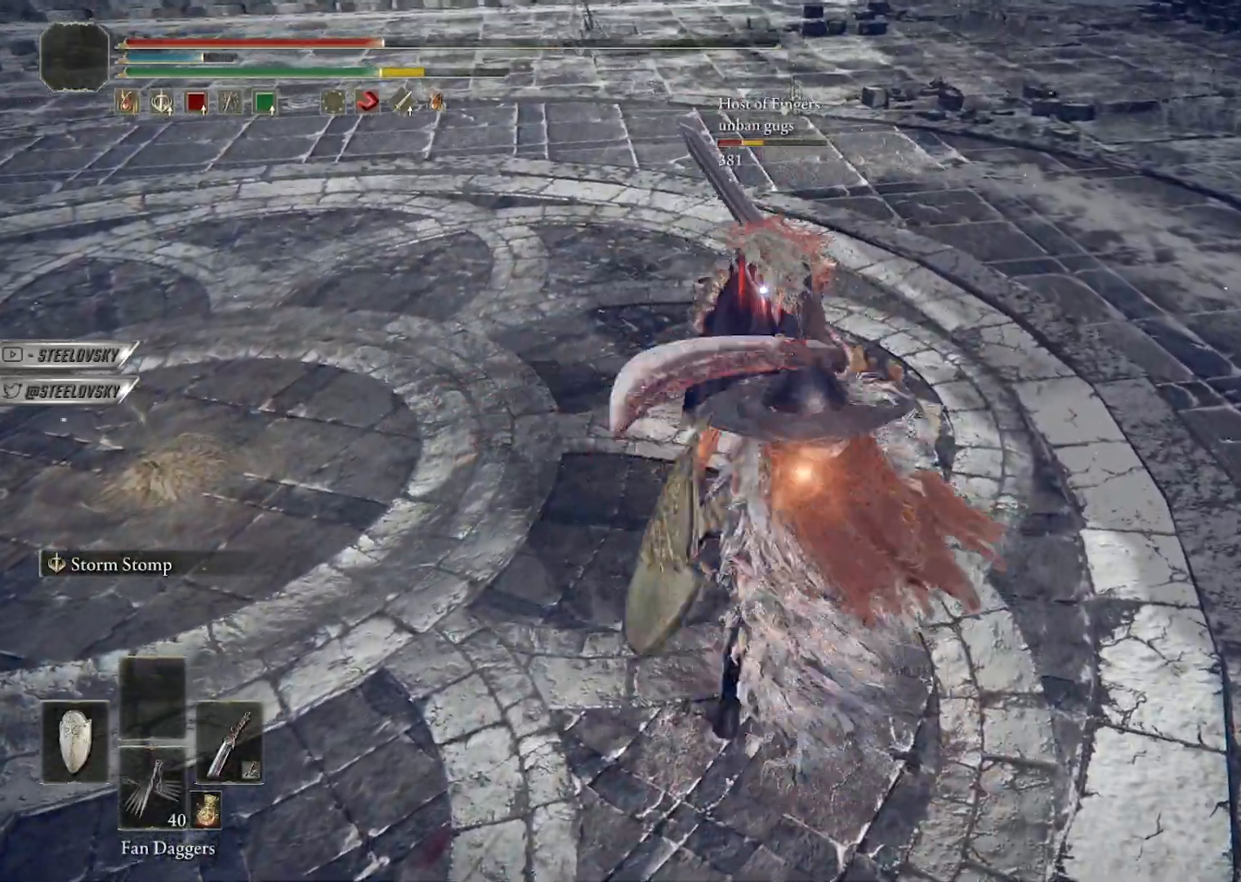
{"dt_ms": 500, "buttons": [], "left_stick": "up", "right_stick": "center", "button_events": []}
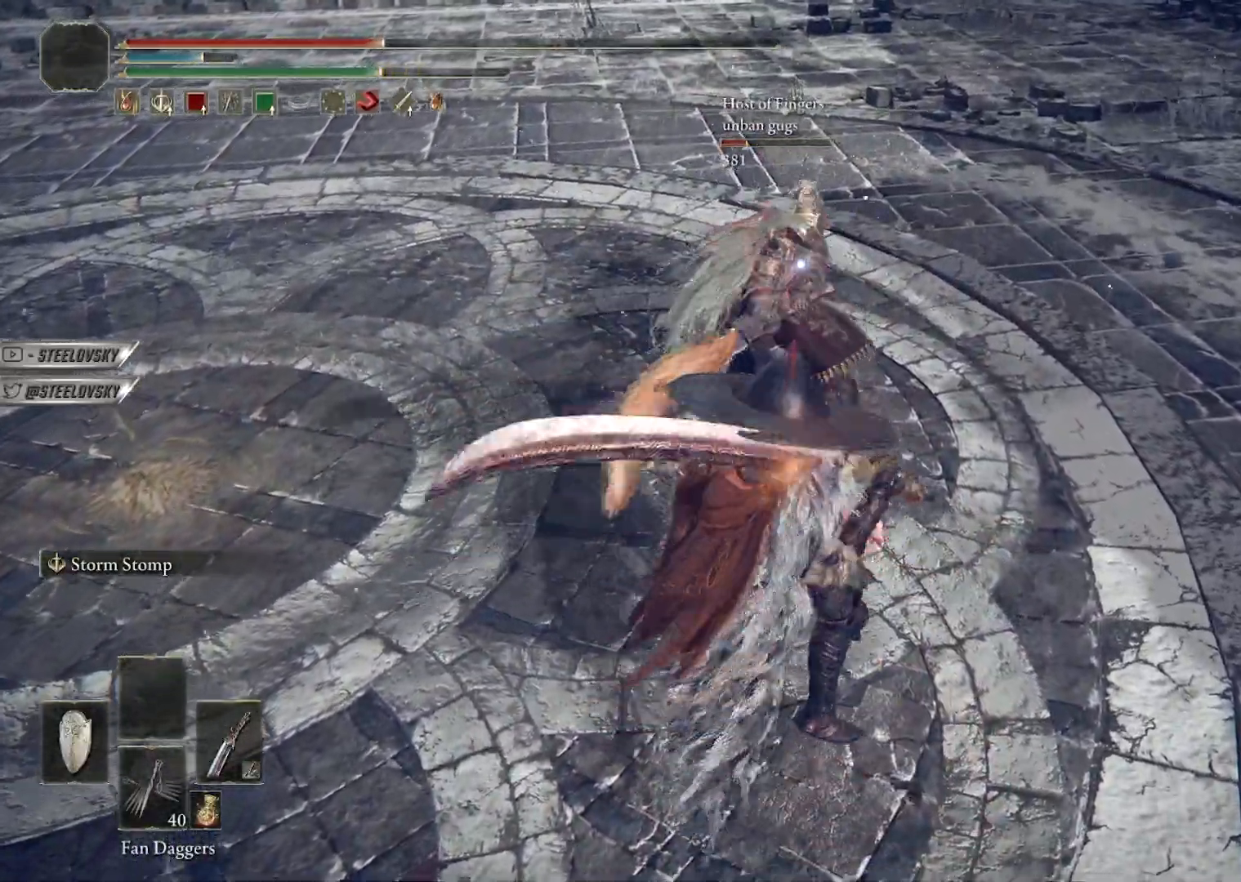
{"dt_ms": 500, "buttons": [], "left_stick": "center", "right_stick": "center", "button_events": []}
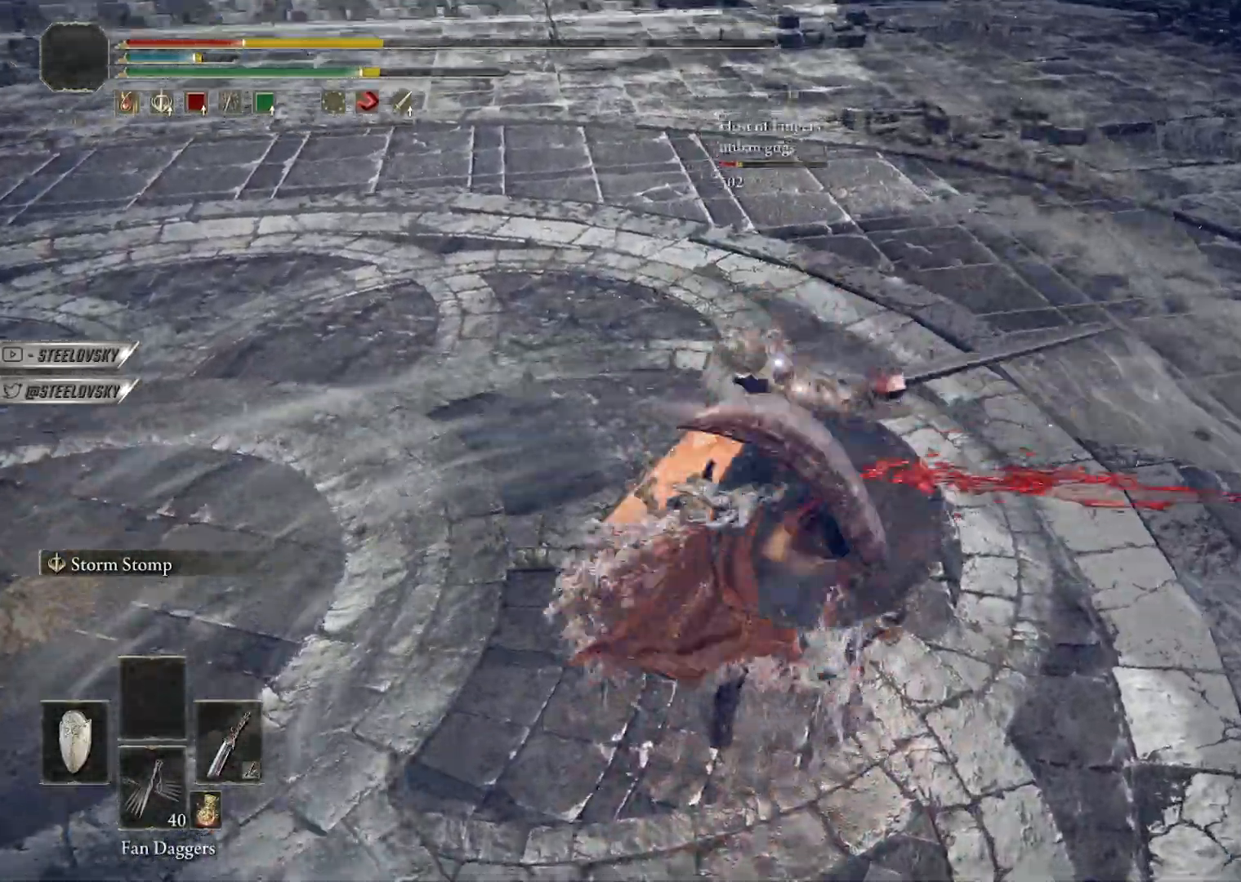
{"dt_ms": 500, "buttons": ["L1"], "left_stick": "center", "right_stick": "center", "button_events": [[50, "R1", "down"], [133, "R1", "up"], [467, "L1", "down"]]}
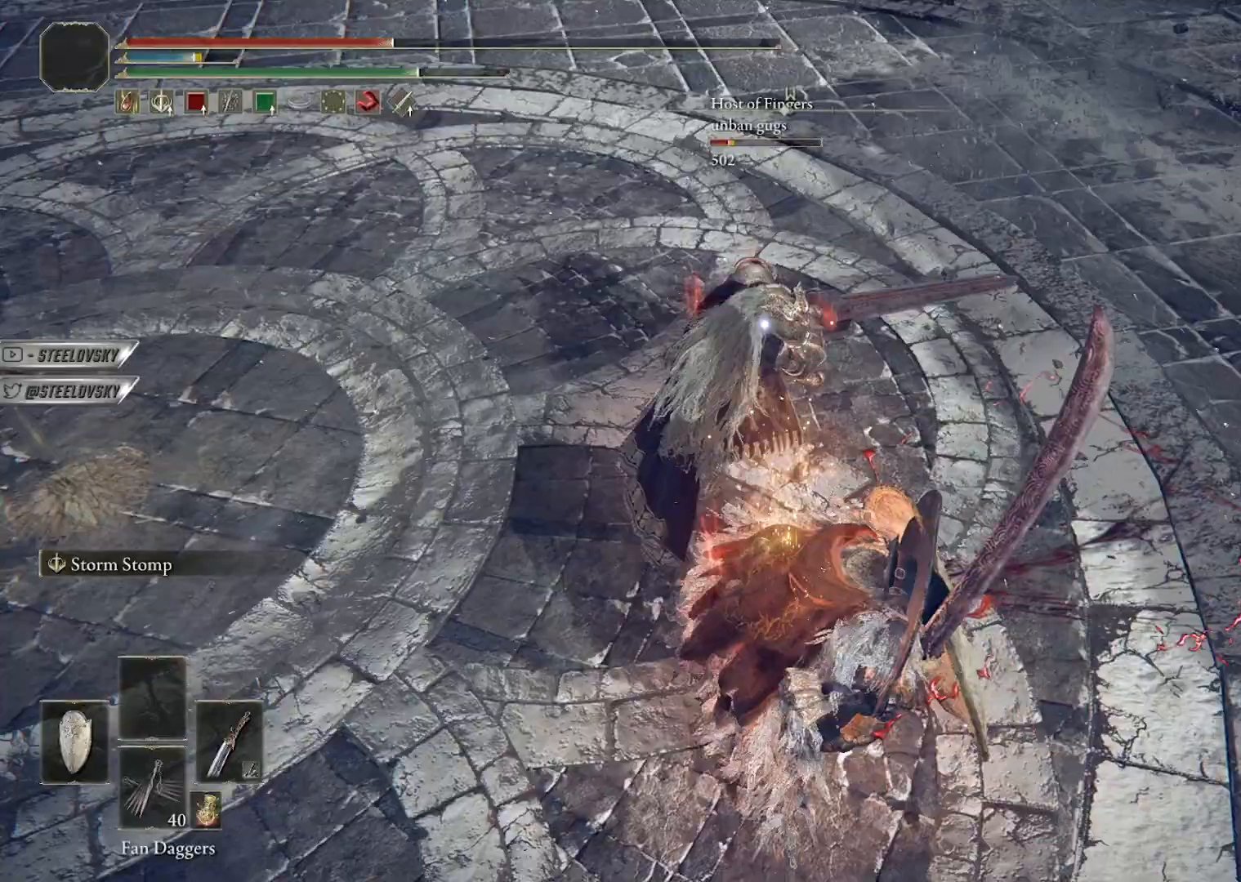
{"dt_ms": 500, "buttons": ["L1"], "left_stick": "center", "right_stick": "center", "button_events": []}
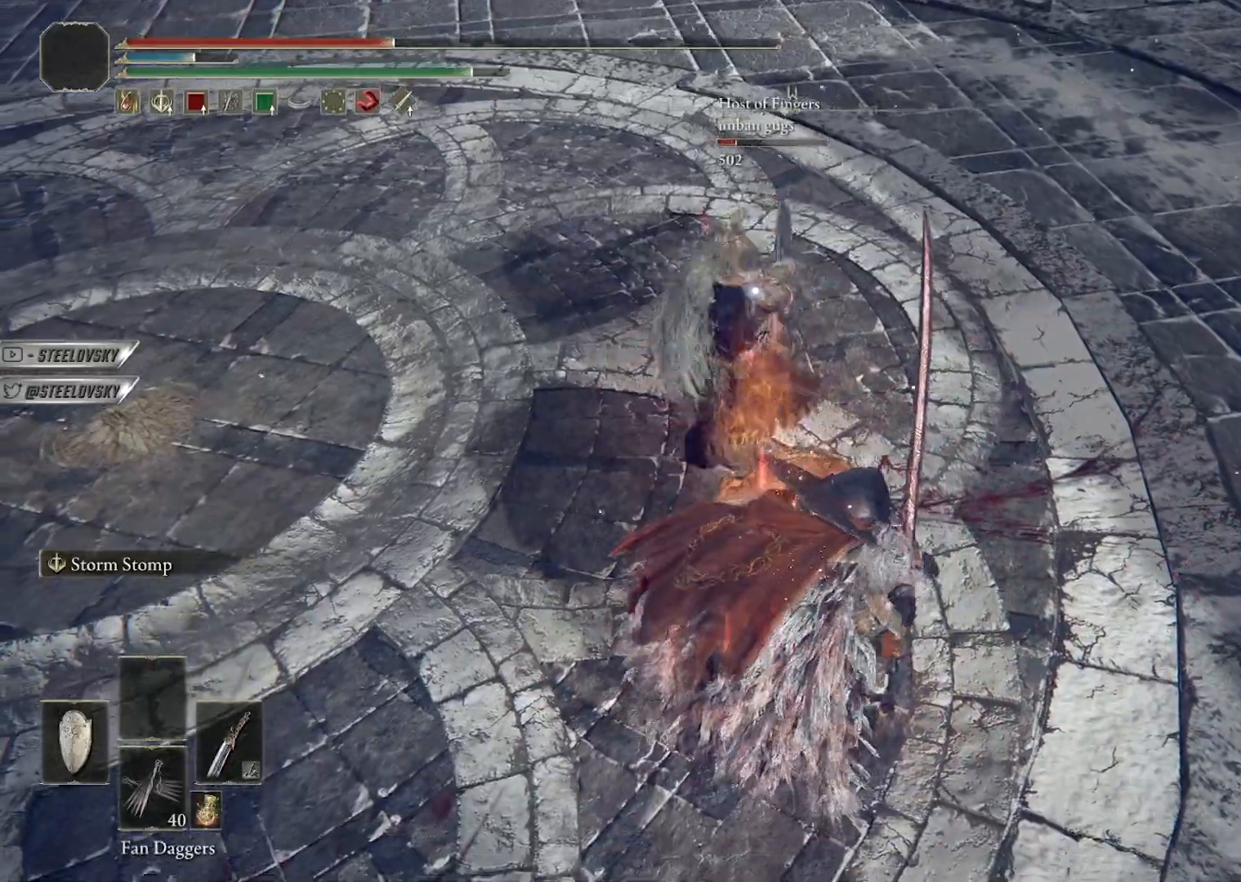
{"dt_ms": 500, "buttons": ["L1"], "left_stick": "center", "right_stick": "center", "button_events": []}
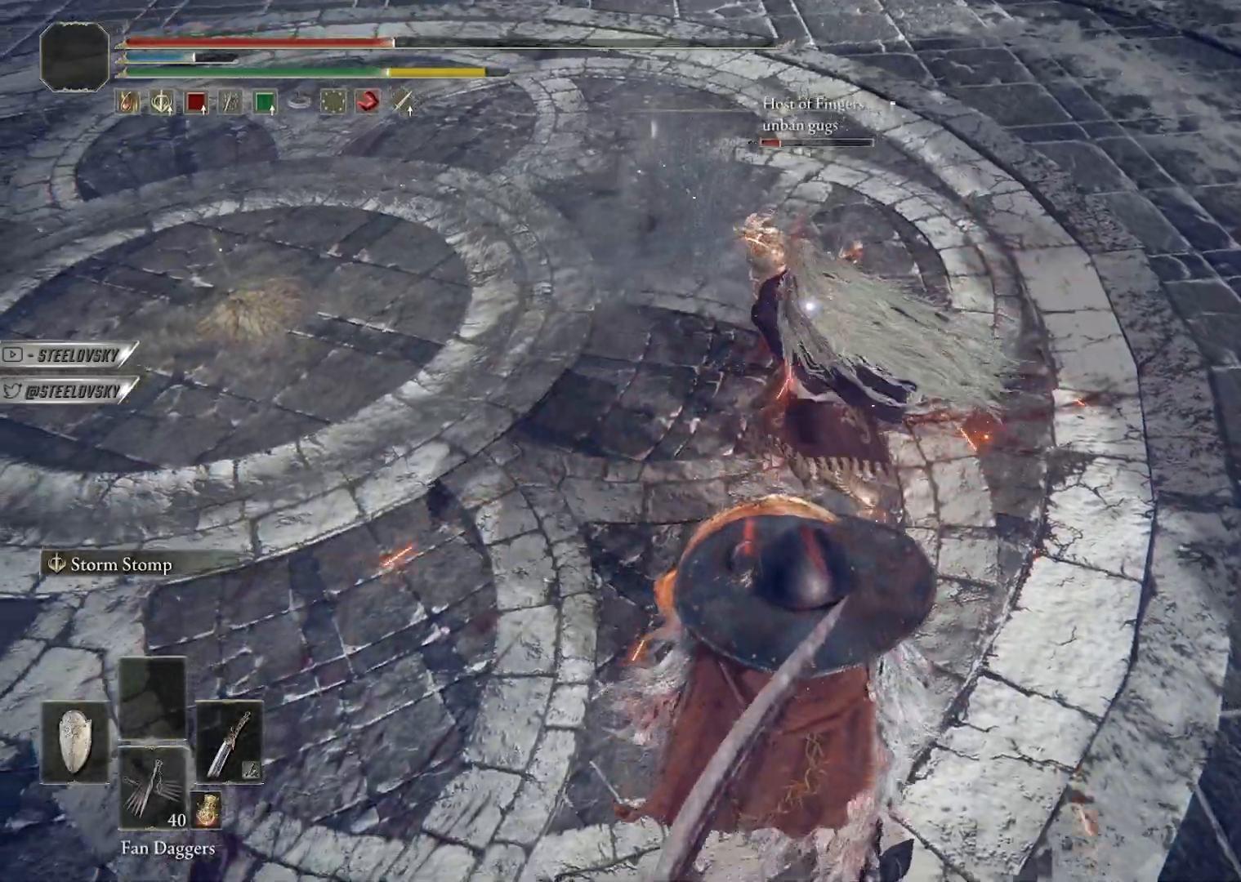
{"dt_ms": 500, "buttons": ["L1"], "left_stick": "up", "right_stick": "center", "button_events": [[100, "R1", "down"], [183, "R1", "up"]]}
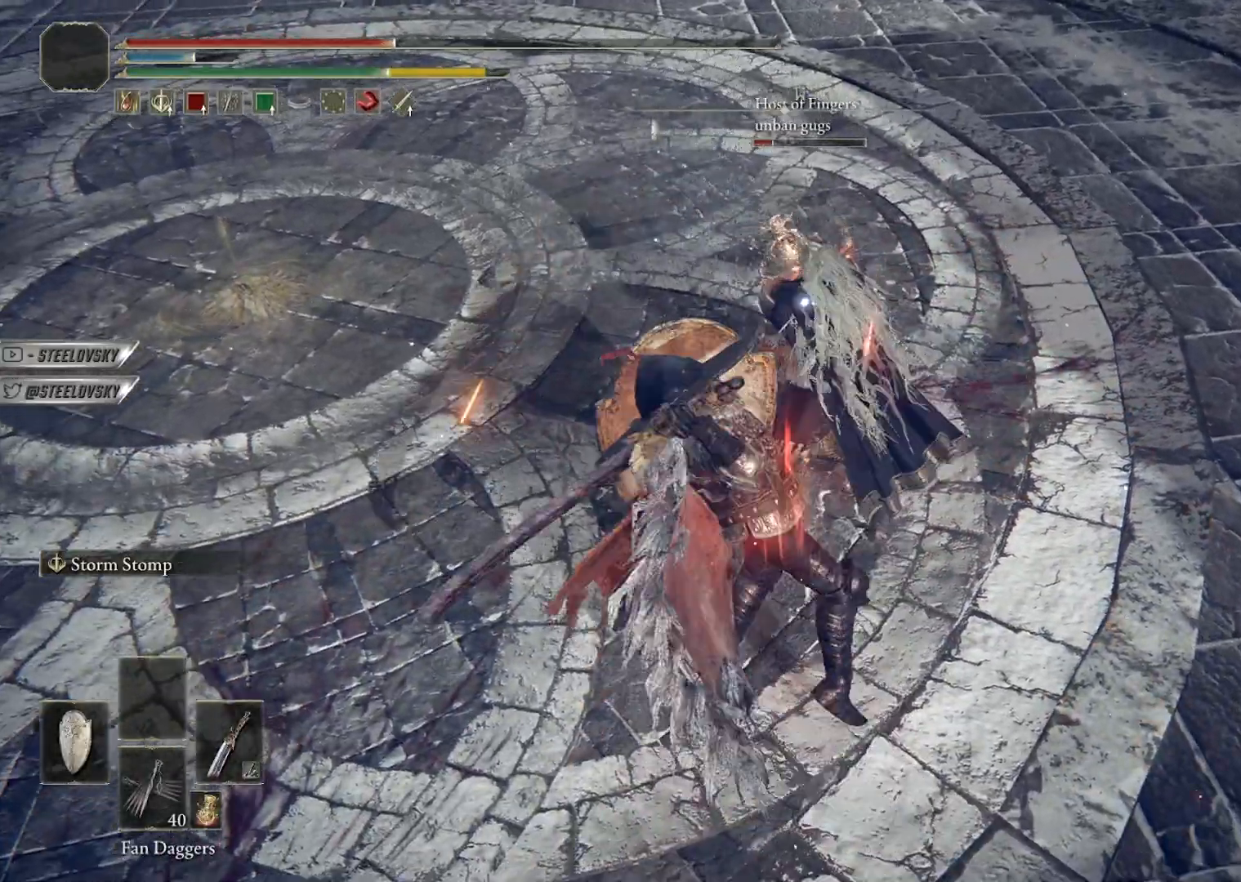
{"dt_ms": 500, "buttons": [], "left_stick": "up", "right_stick": "center", "button_events": [[100, "L1", "up"]]}